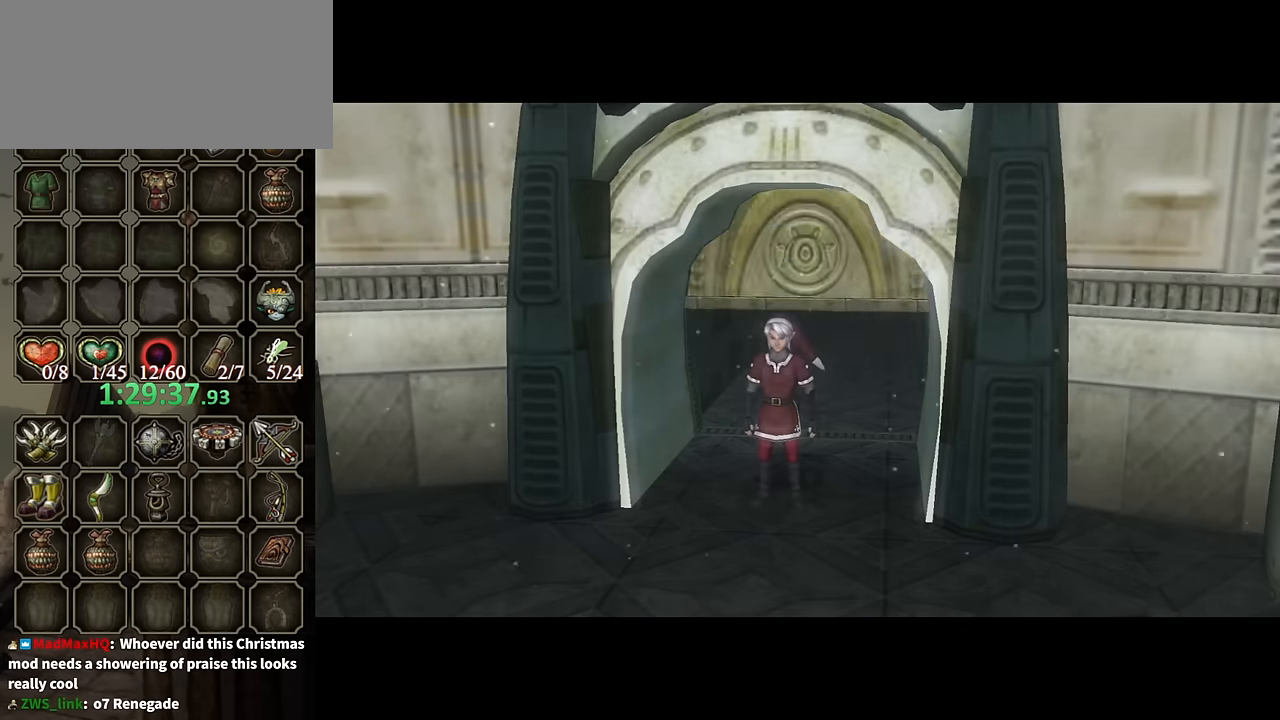
Gameplay with a controller (Nintendo layout); each line is a JSON object with the inputs held at the frame after it. "events" lists button and stick changes between this image and that frame as [ms after this image, input, new state], when the widget could be followed in between. Not read: L3 R3.
{"buttons": [], "left_stick": "center", "right_stick": "center", "events": [[133, "X", "down"], [200, "X", "up"], [233, "X", "down"], [266, "X", "up"], [366, "X", "down"], [400, "X", "up"]]}
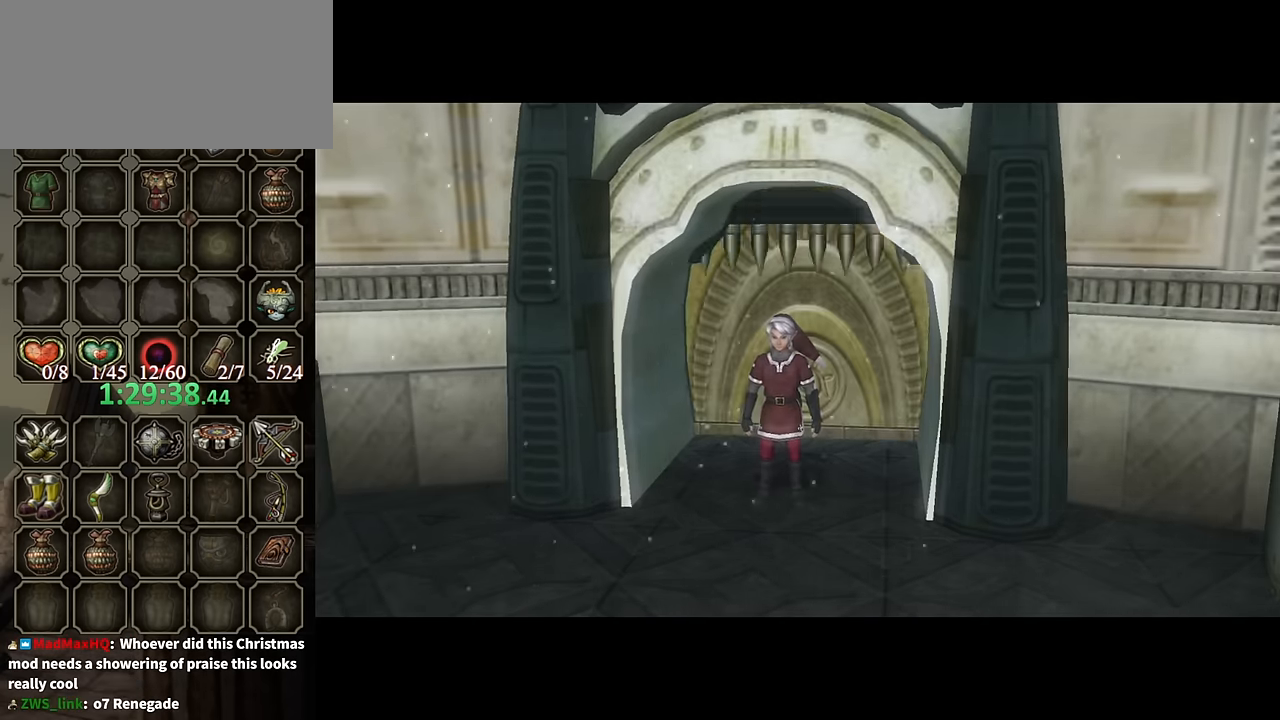
{"buttons": [], "left_stick": "center", "right_stick": "center", "events": [[33, "X", "down"], [66, "X", "up"], [166, "X", "down"], [200, "X", "up"], [233, "X", "down"], [266, "X", "up"]]}
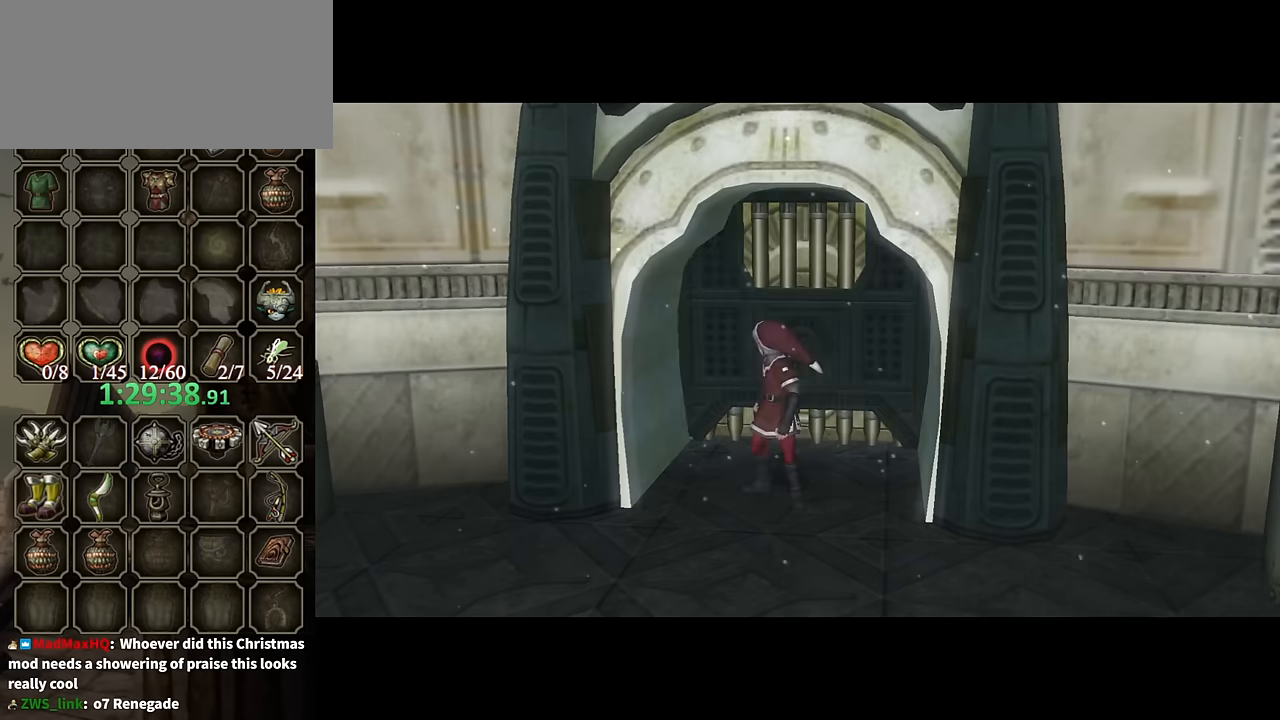
{"buttons": [], "left_stick": "center", "right_stick": "center", "events": [[133, "X", "down"], [166, "X", "up"], [233, "X", "down"], [266, "X", "up"], [400, "X", "down"], [466, "X", "up"]]}
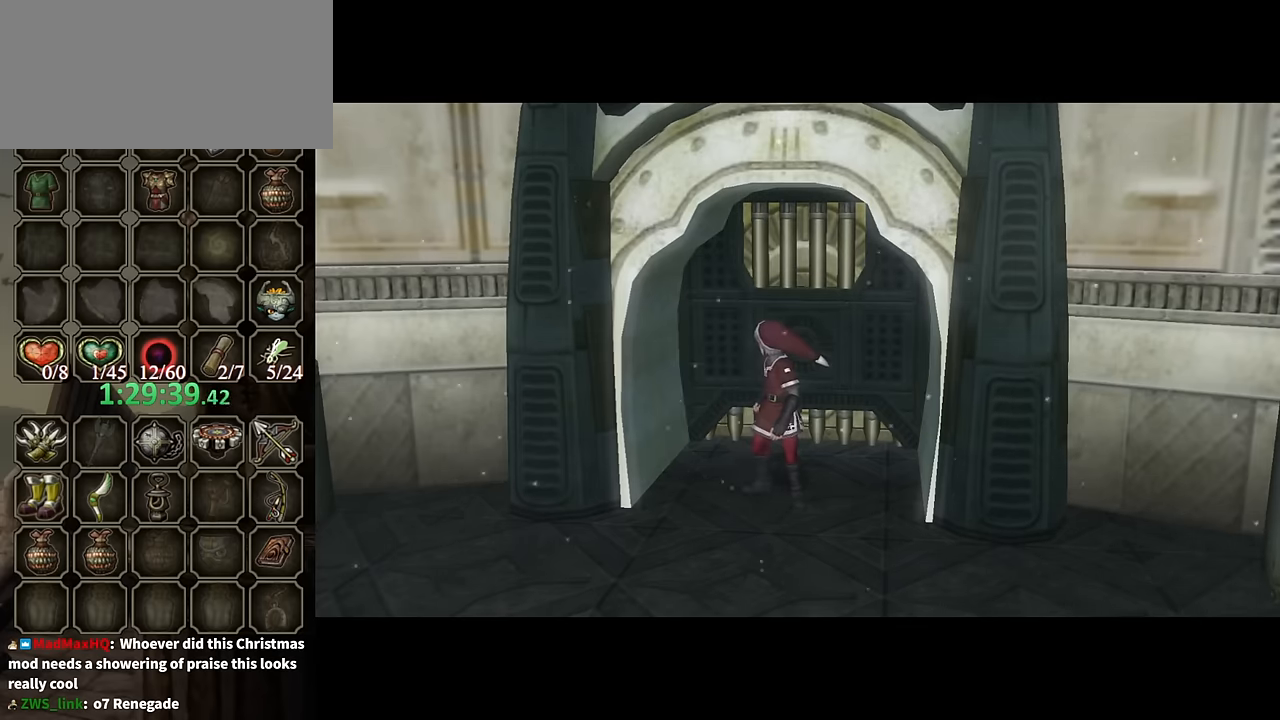
{"buttons": ["X"], "left_stick": "center", "right_stick": "center", "events": [[66, "X", "down"], [100, "X", "up"], [300, "X", "down"], [333, "X", "up"], [400, "X", "down"], [433, "X", "up"], [500, "X", "down"]]}
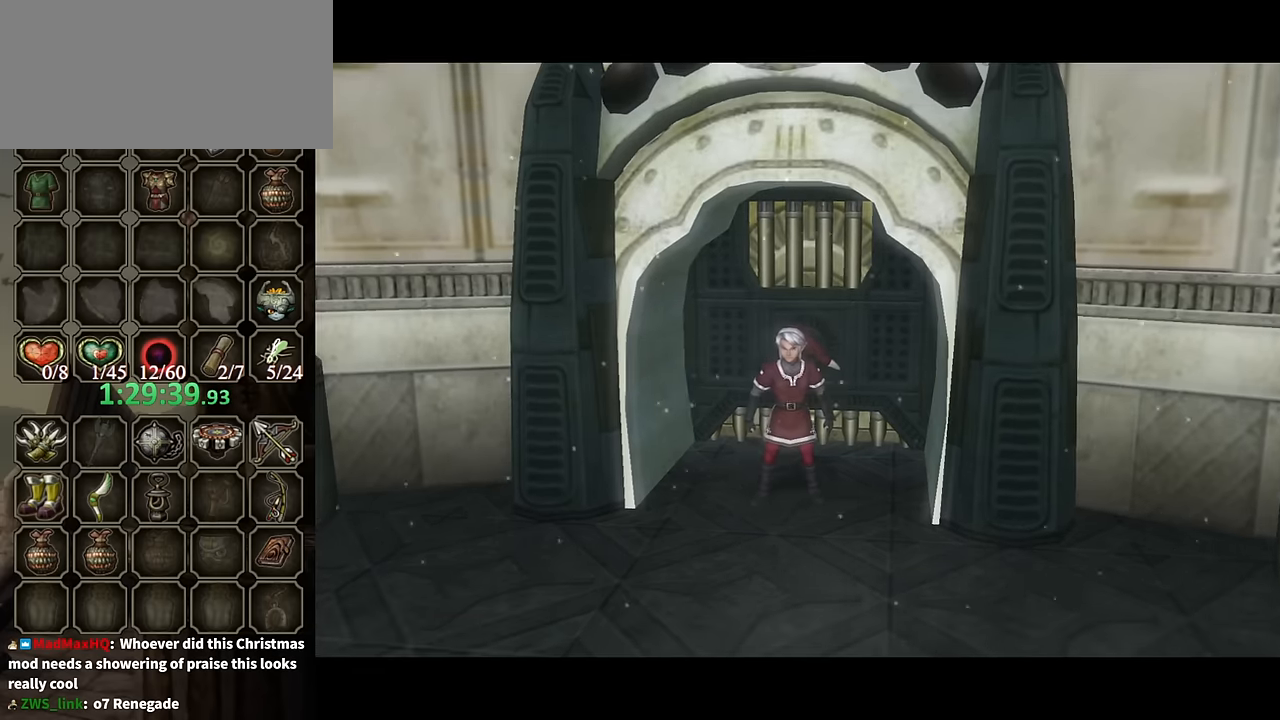
{"buttons": [], "left_stick": "center", "right_stick": "center", "events": [[33, "X", "up"], [166, "X", "down"], [233, "X", "up"], [266, "X", "down"], [300, "X", "up"]]}
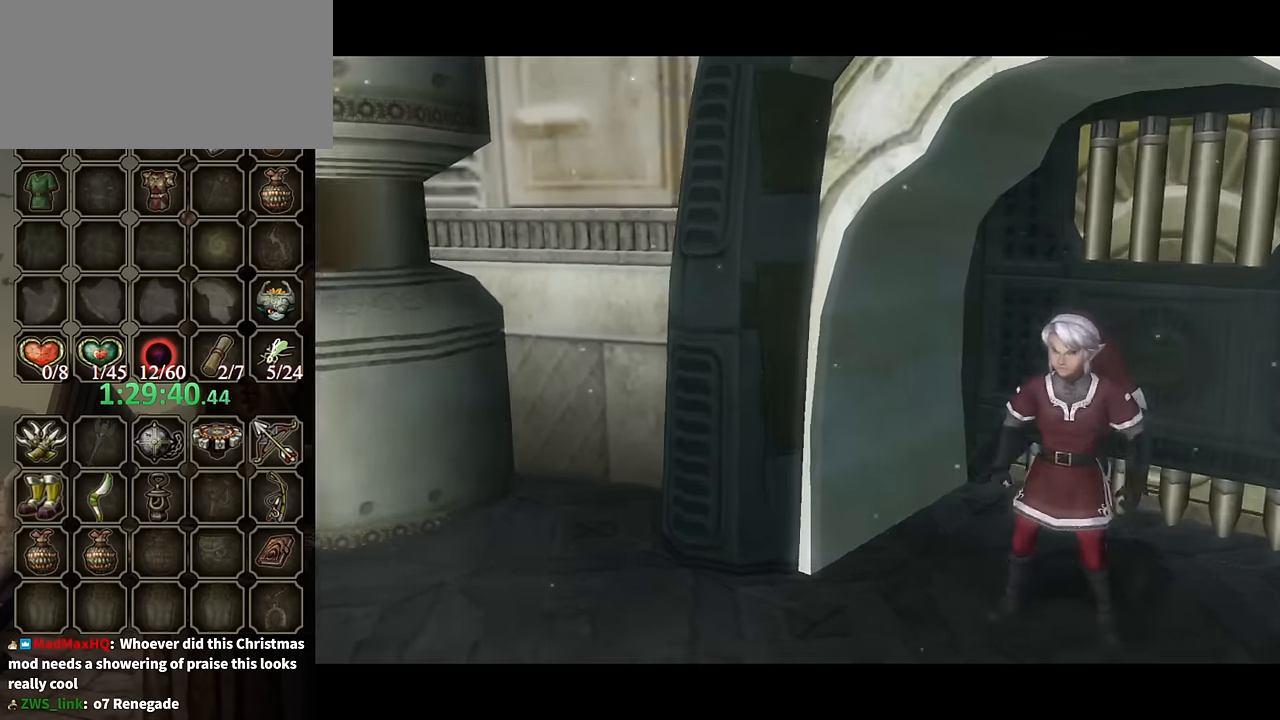
{"buttons": [], "left_stick": "center", "right_stick": "center", "events": []}
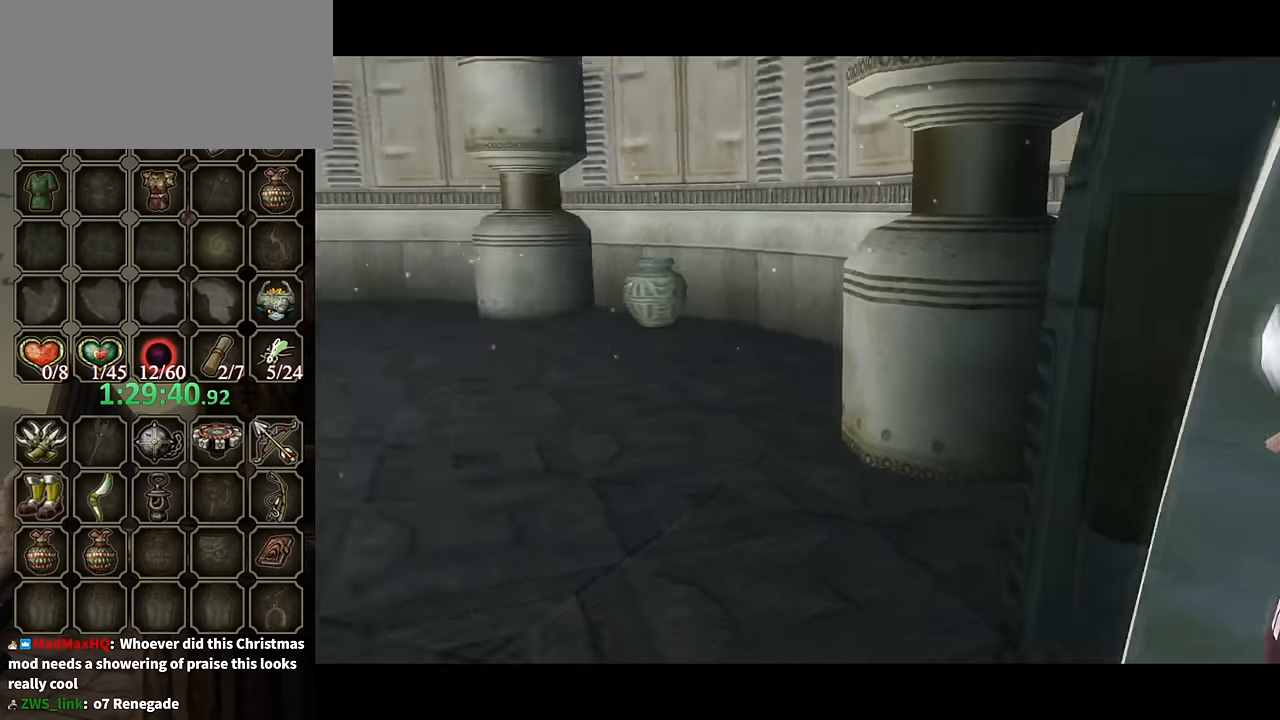
{"buttons": [], "left_stick": "up", "right_stick": "center", "events": [[500, "left_stick", "up"]]}
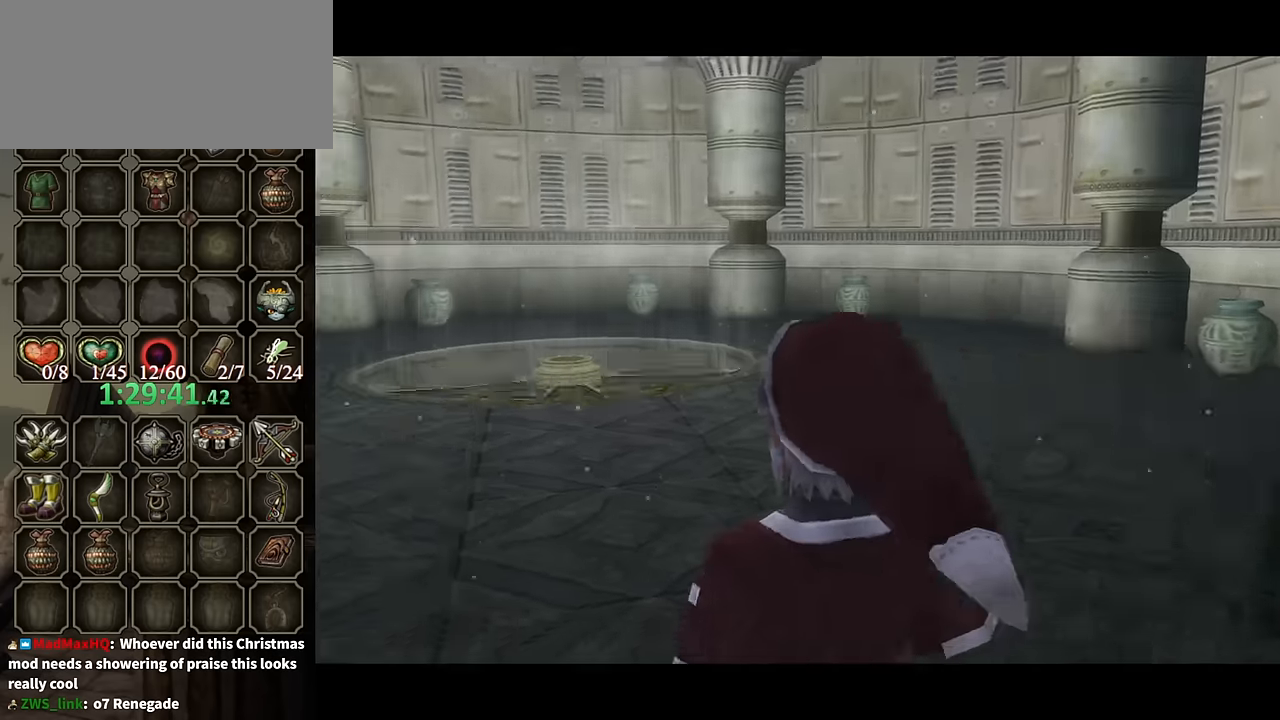
{"buttons": [], "left_stick": "up", "right_stick": "center", "events": [[66, "X", "down"], [166, "X", "up"], [233, "X", "down"], [333, "X", "up"], [400, "X", "down"], [500, "X", "up"]]}
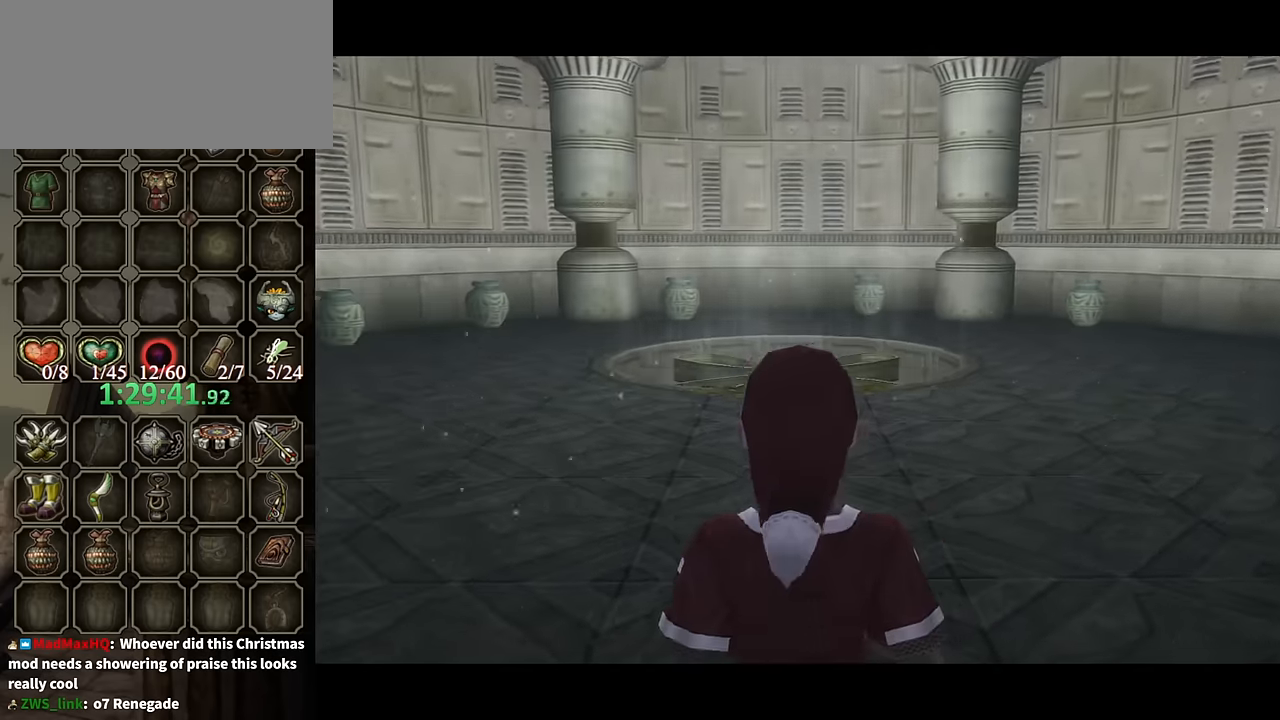
{"buttons": [], "left_stick": "up", "right_stick": "center", "events": [[33, "X", "down"], [133, "X", "up"], [233, "X", "down"], [300, "X", "up"], [366, "X", "down"], [466, "X", "up"]]}
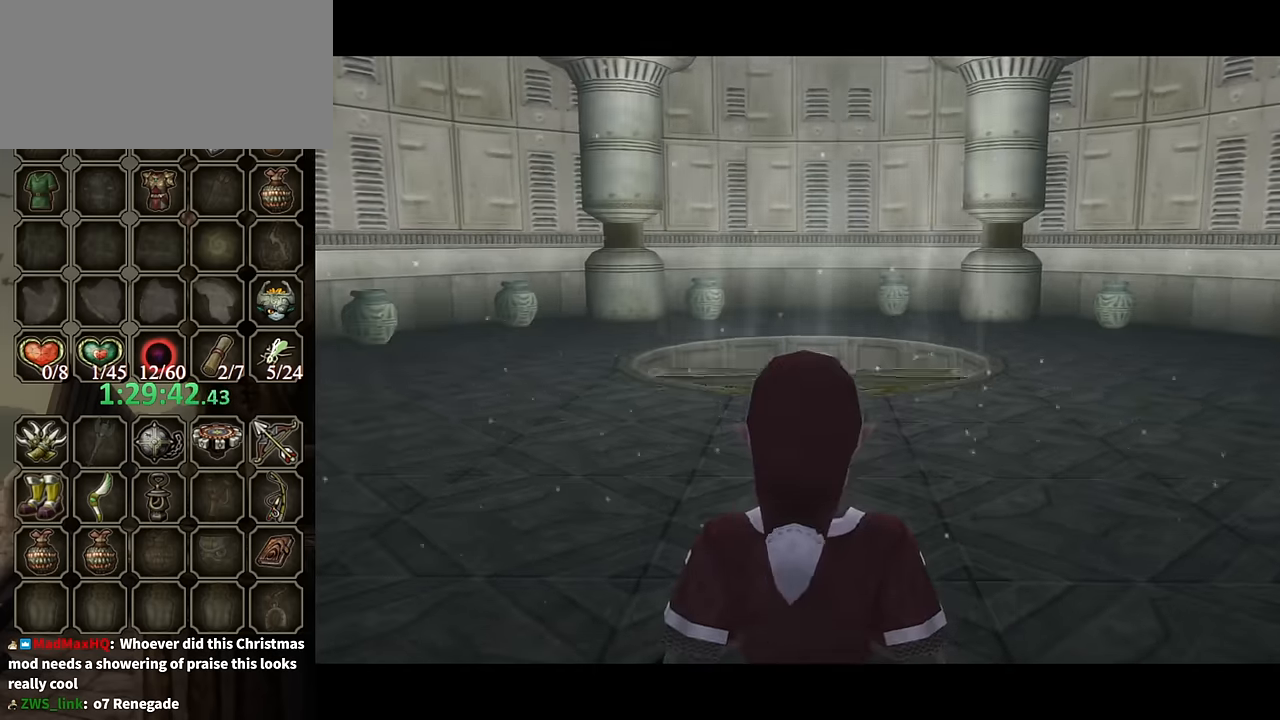
{"buttons": [], "left_stick": "up", "right_stick": "center", "events": [[33, "X", "down"], [66, "X", "up"], [166, "X", "down"], [233, "X", "up"], [300, "X", "down"], [366, "X", "up"]]}